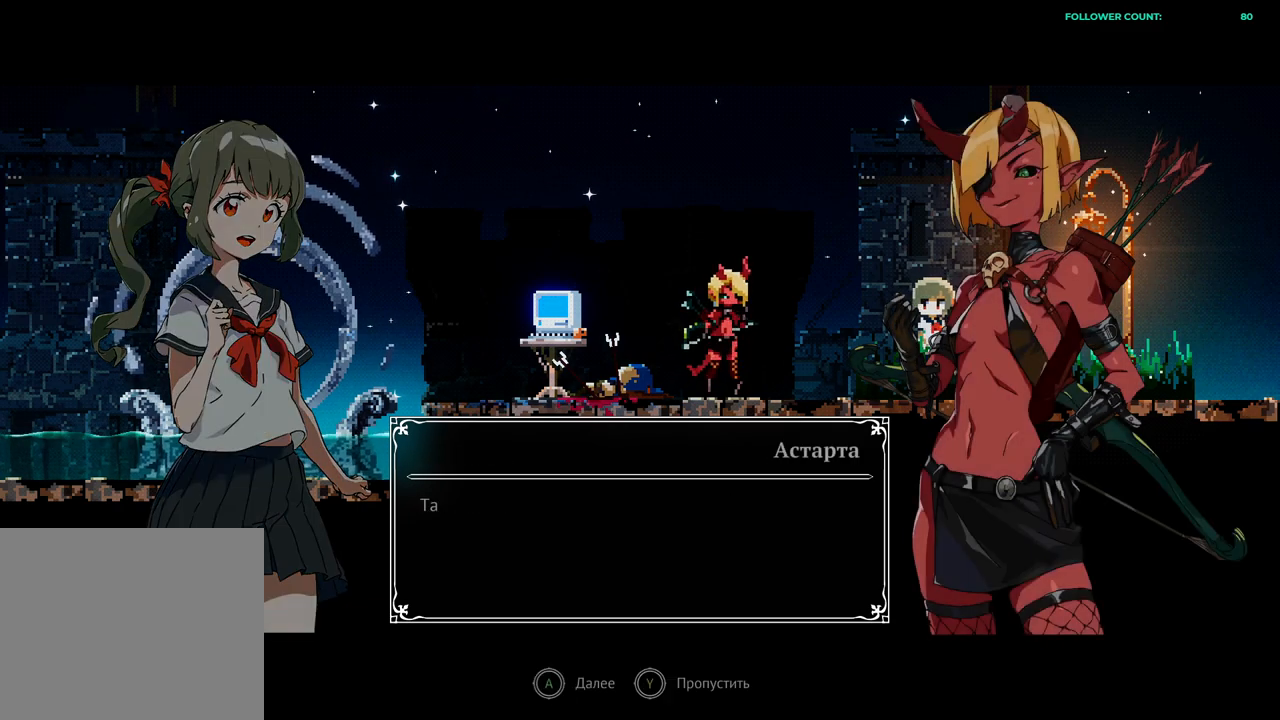
Gameplay with a controller (PlayStation layout); each line is a JSON object with the inputs held at the frame after it. "events" lists button and stick changes between this image and that frame as [ms after this image, input, new state], when the widget could be followed in between. Not read: L1 L3 R1 R3 SELECT START TOUCHPAD.
{"buttons": [], "left_stick": "center", "right_stick": "center", "events": [[333, "CROSS", "down"], [433, "CROSS", "up"]]}
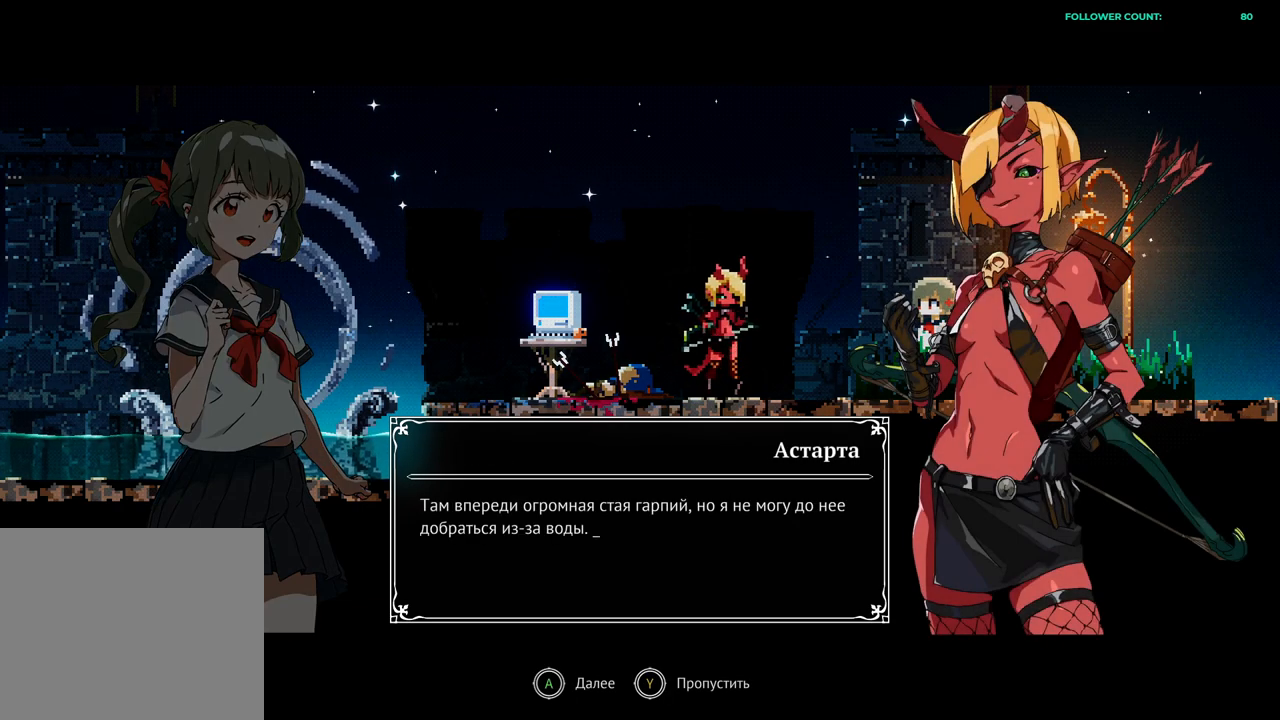
{"buttons": [], "left_stick": "center", "right_stick": "center", "events": []}
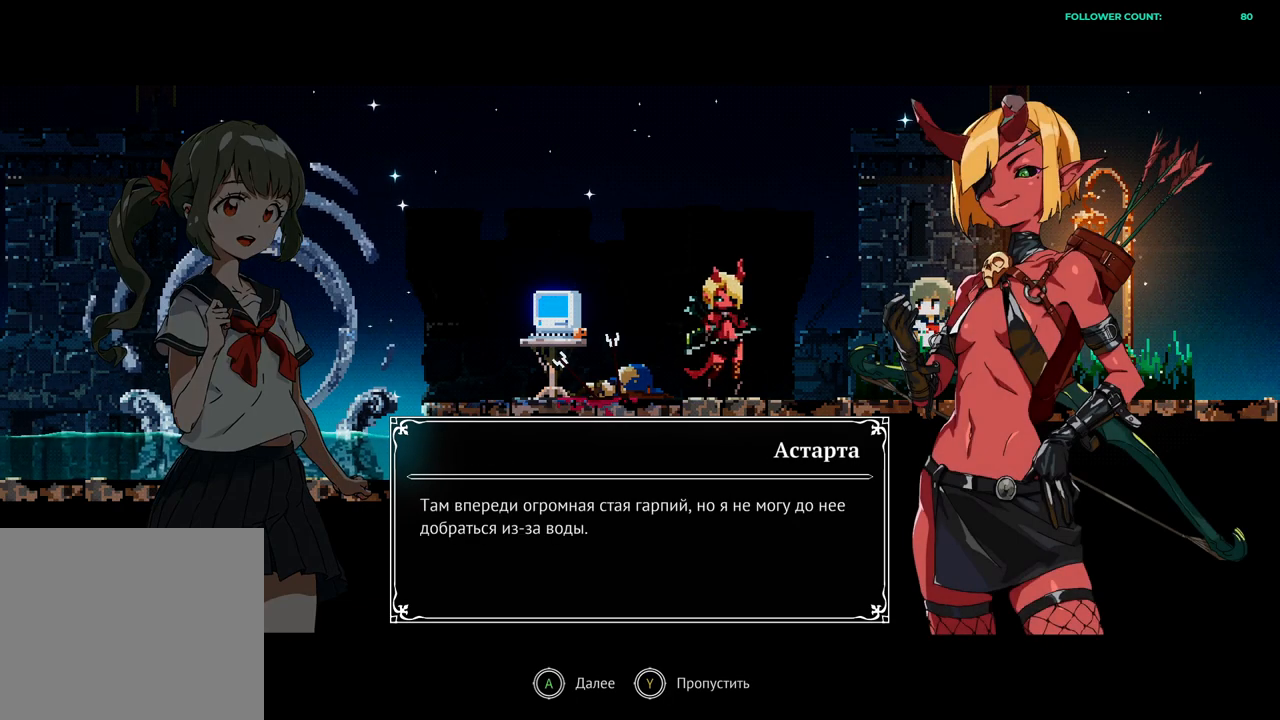
{"buttons": [], "left_stick": "center", "right_stick": "center", "events": []}
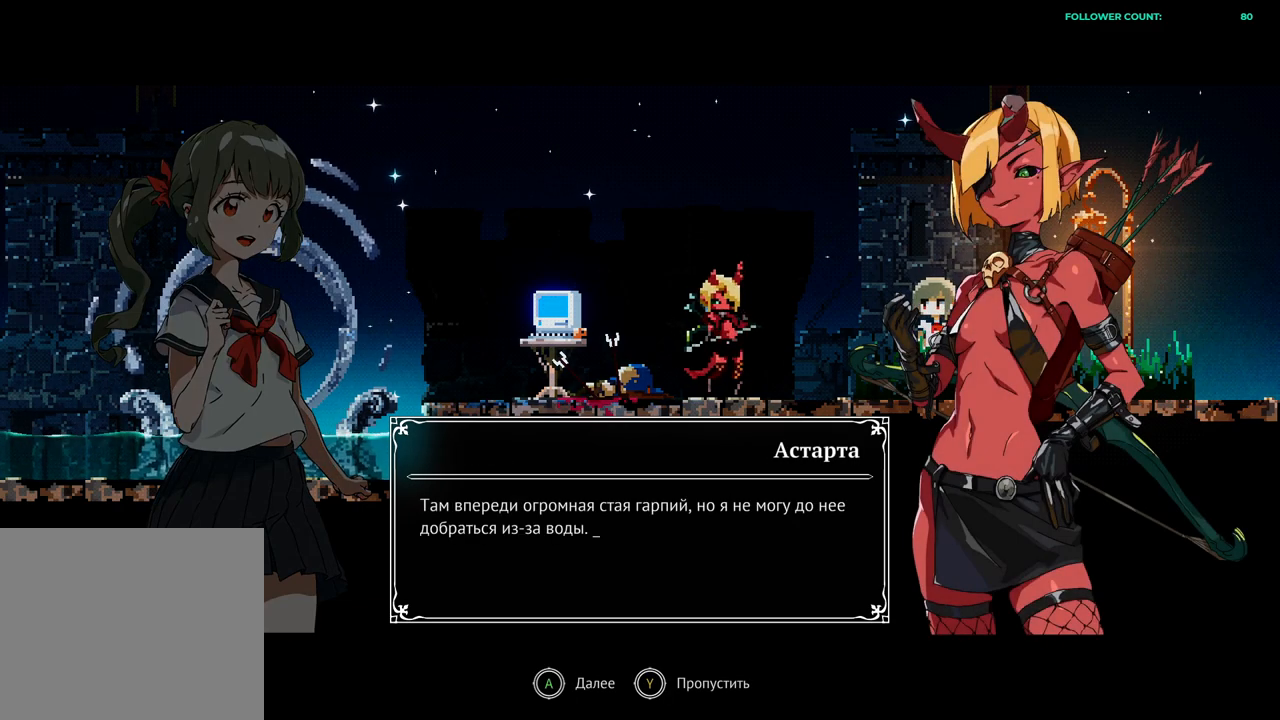
{"buttons": [], "left_stick": "center", "right_stick": "center", "events": []}
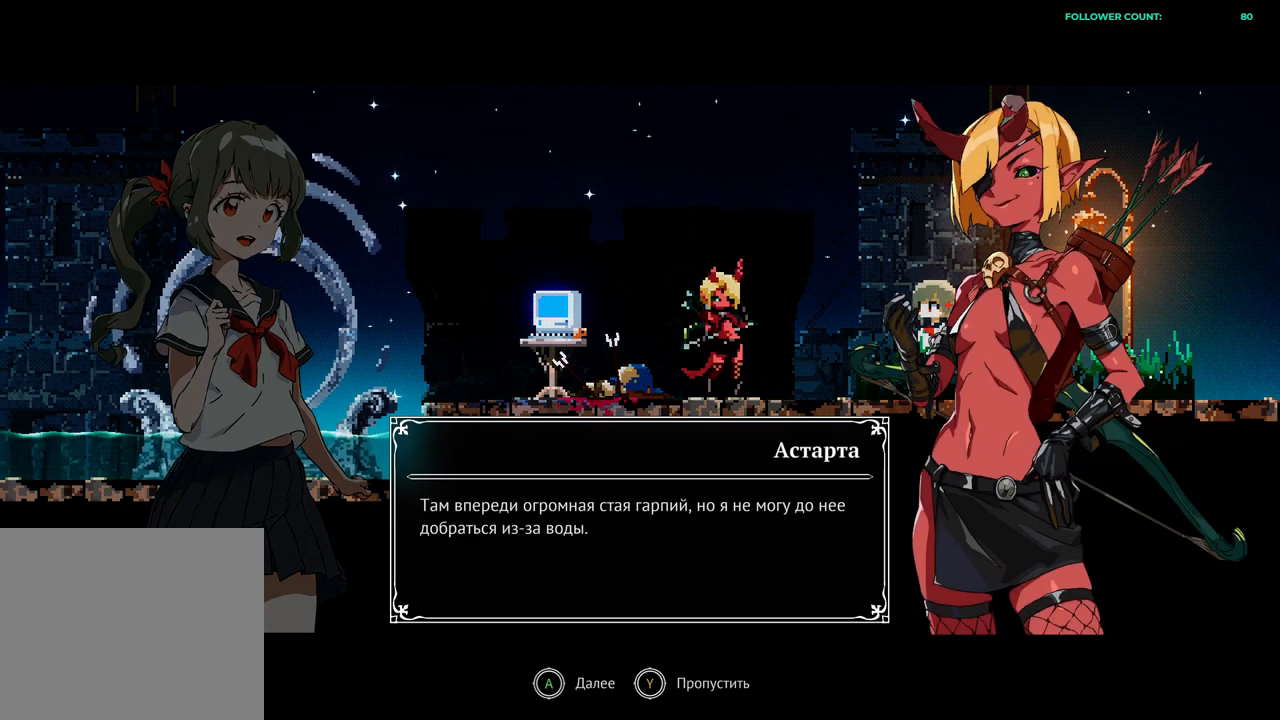
{"buttons": [], "left_stick": "center", "right_stick": "center", "events": []}
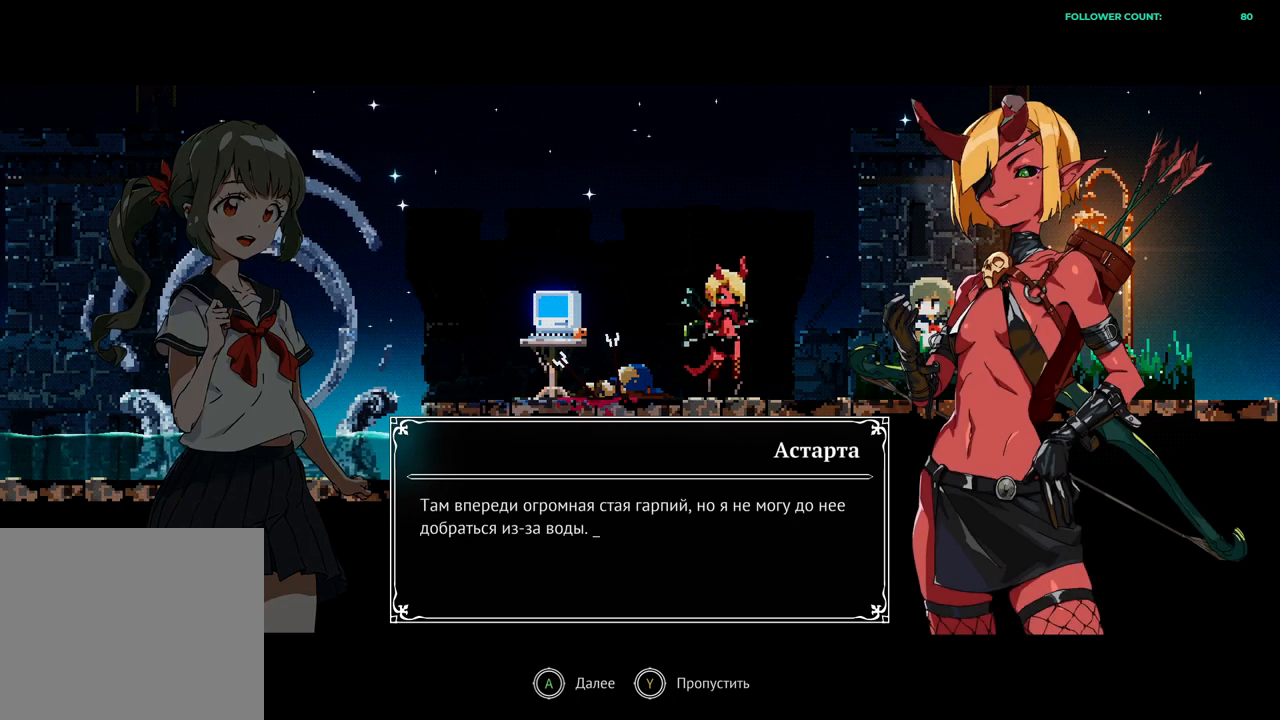
{"buttons": ["CROSS"], "left_stick": "center", "right_stick": "center", "events": [[483, "CROSS", "down"]]}